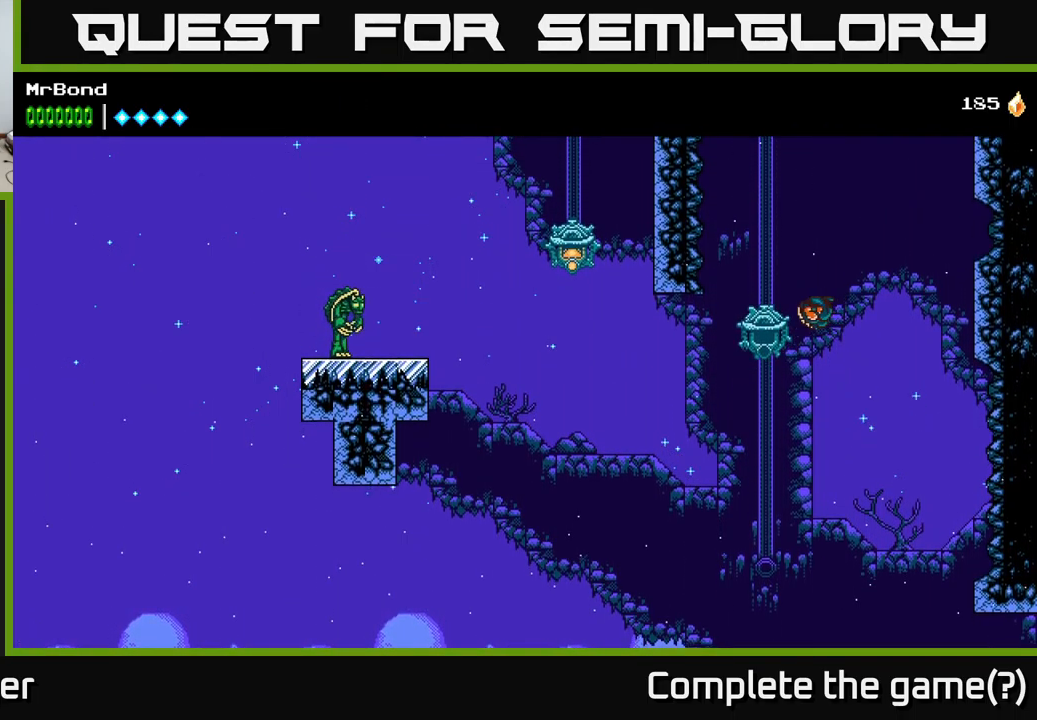
Gameplay with a controller (Xbox layout); each line is a JSON object with the inputs held at the frame after it. "events" lists button and stick changes between this image and that frame as [ms after this image, input, new state], when the widget could be followed in between.
{"buttons": [], "left_stick": "center", "right_stick": "center", "events": [[34, "A", "down"], [67, "X", "up"], [84, "DPAD_LEFT", "up"], [384, "A", "up"]]}
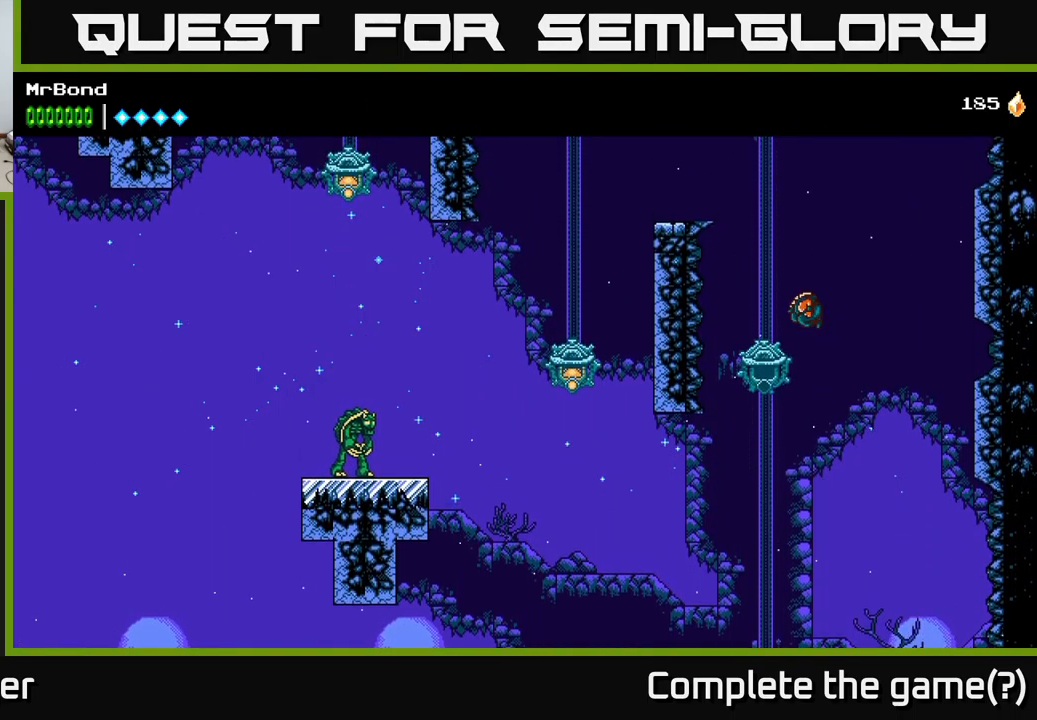
{"buttons": ["A", "DPAD_LEFT"], "left_stick": "center", "right_stick": "center", "events": [[117, "DPAD_LEFT", "down"], [301, "A", "down"]]}
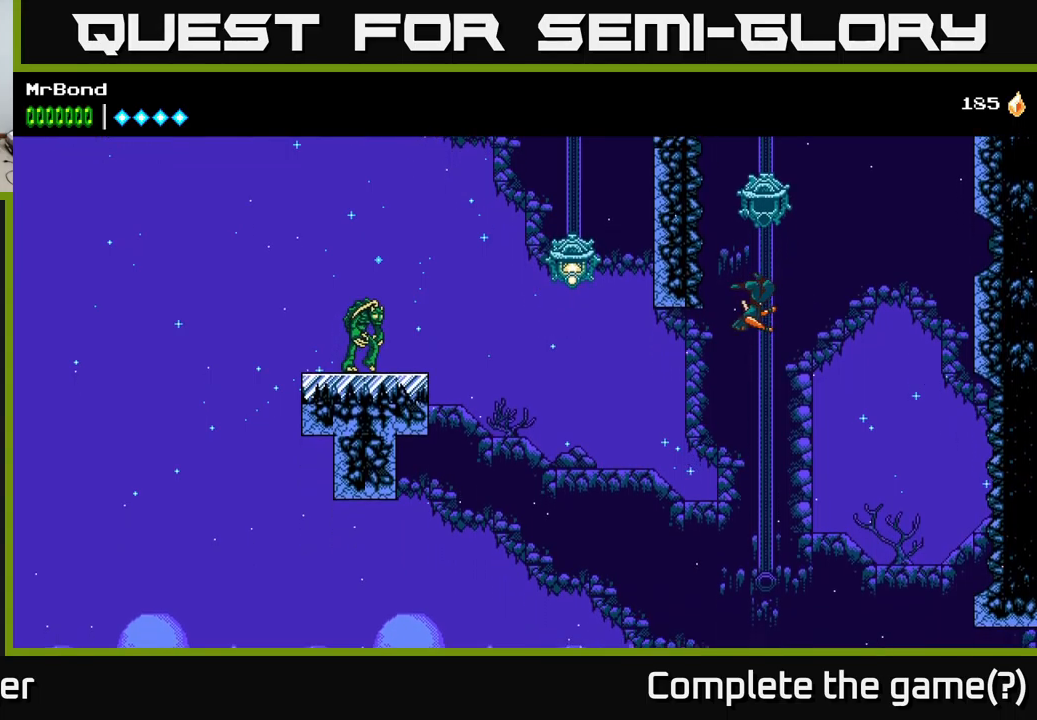
{"buttons": ["A", "DPAD_LEFT"], "left_stick": "center", "right_stick": "center", "events": []}
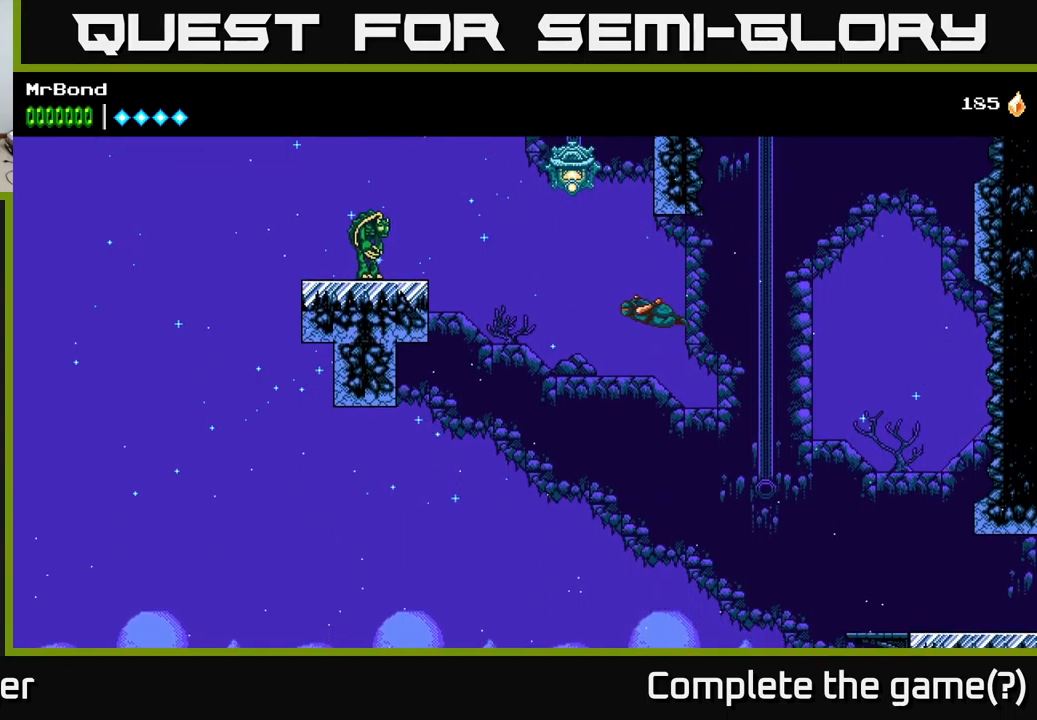
{"buttons": ["DPAD_LEFT"], "left_stick": "center", "right_stick": "center", "events": [[166, "A", "up"], [166, "B", "down"], [500, "B", "up"]]}
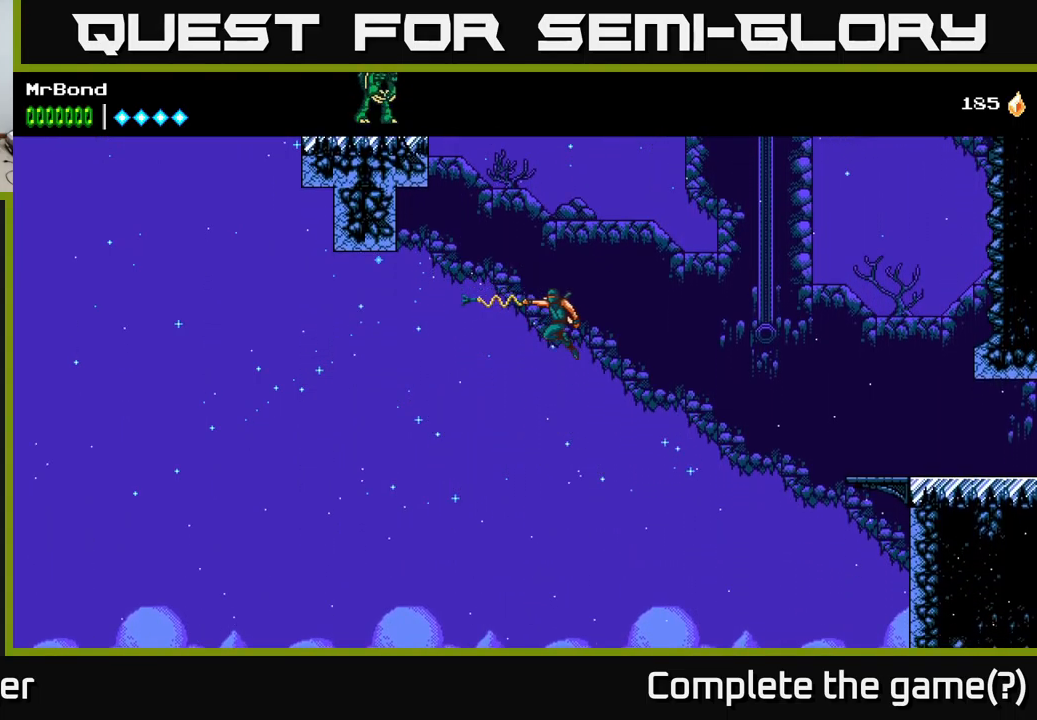
{"buttons": ["A", "DPAD_RIGHT"], "left_stick": "center", "right_stick": "center", "events": [[66, "A", "down"], [183, "DPAD_LEFT", "up"], [200, "DPAD_RIGHT", "down"], [383, "A", "up"], [433, "A", "down"]]}
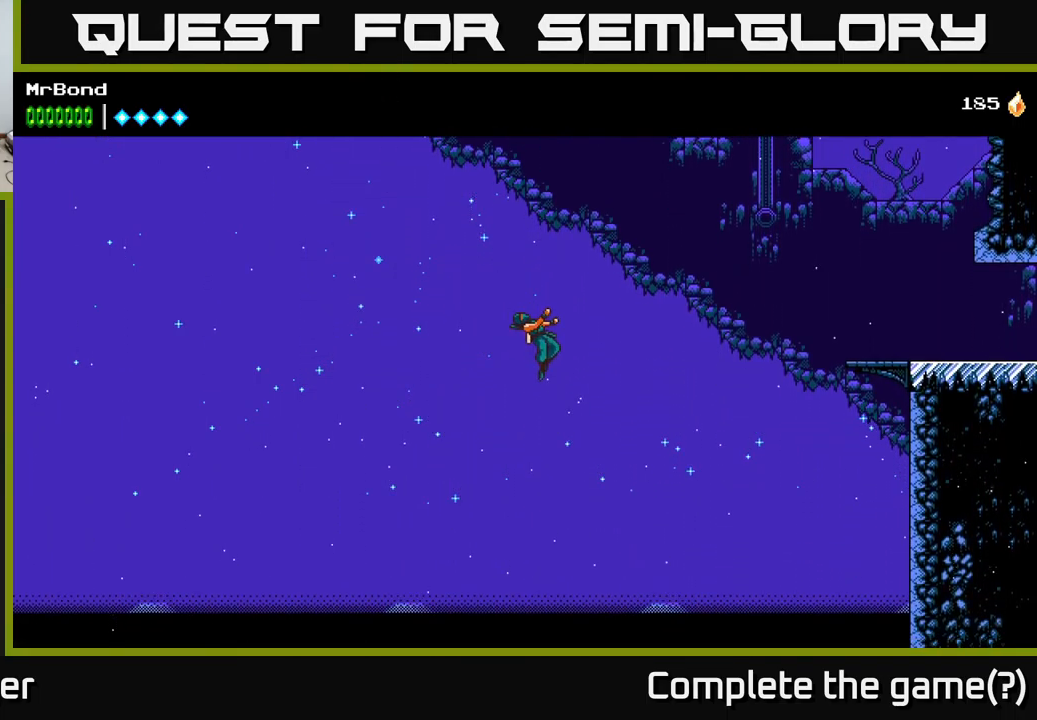
{"buttons": ["DPAD_RIGHT"], "left_stick": "center", "right_stick": "center", "events": [[350, "A", "up"]]}
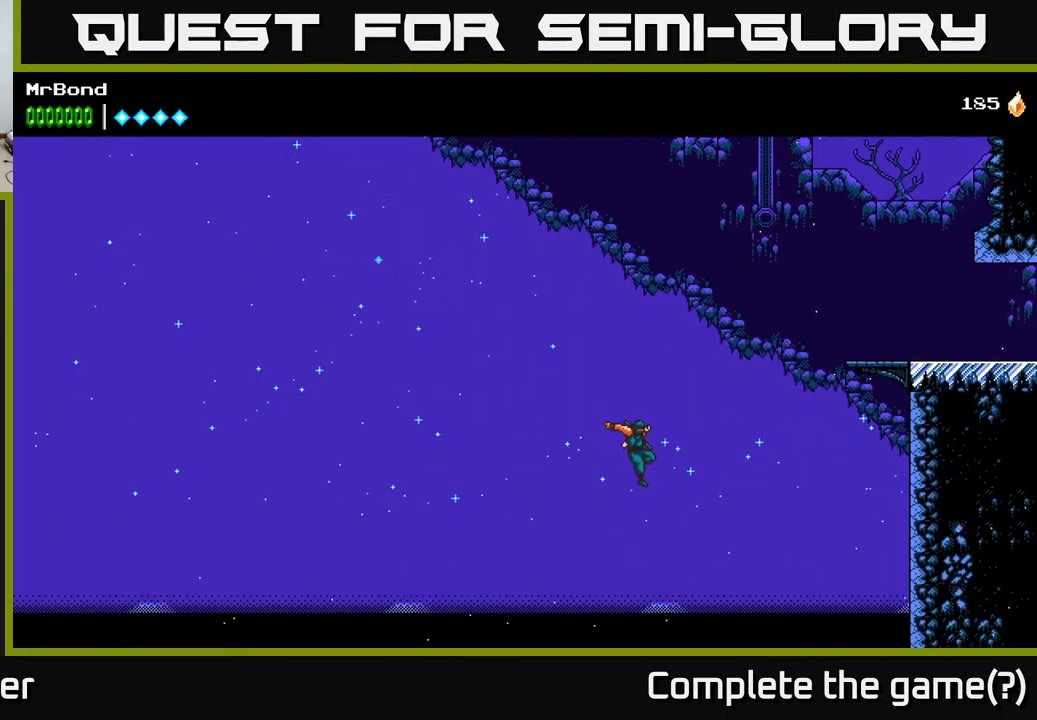
{"buttons": ["A", "B", "DPAD_RIGHT"], "left_stick": "center", "right_stick": "center", "events": [[50, "A", "down"], [266, "B", "down"]]}
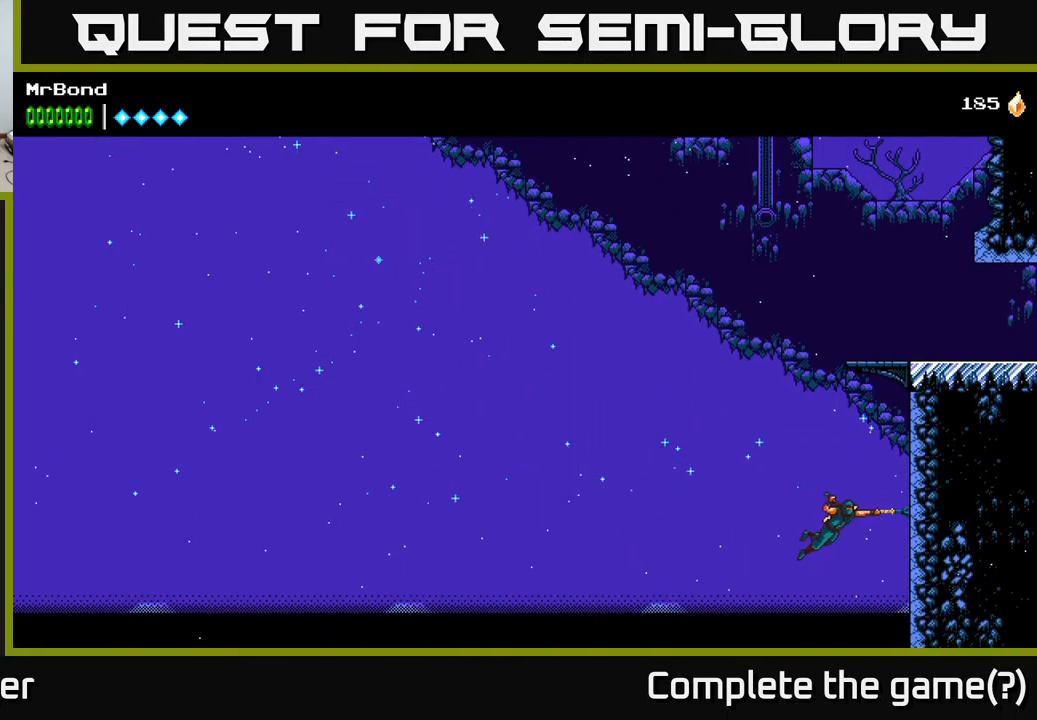
{"buttons": ["DPAD_RIGHT"], "left_stick": "center", "right_stick": "center", "events": [[100, "B", "up"], [266, "A", "up"], [350, "A", "down"], [483, "A", "up"]]}
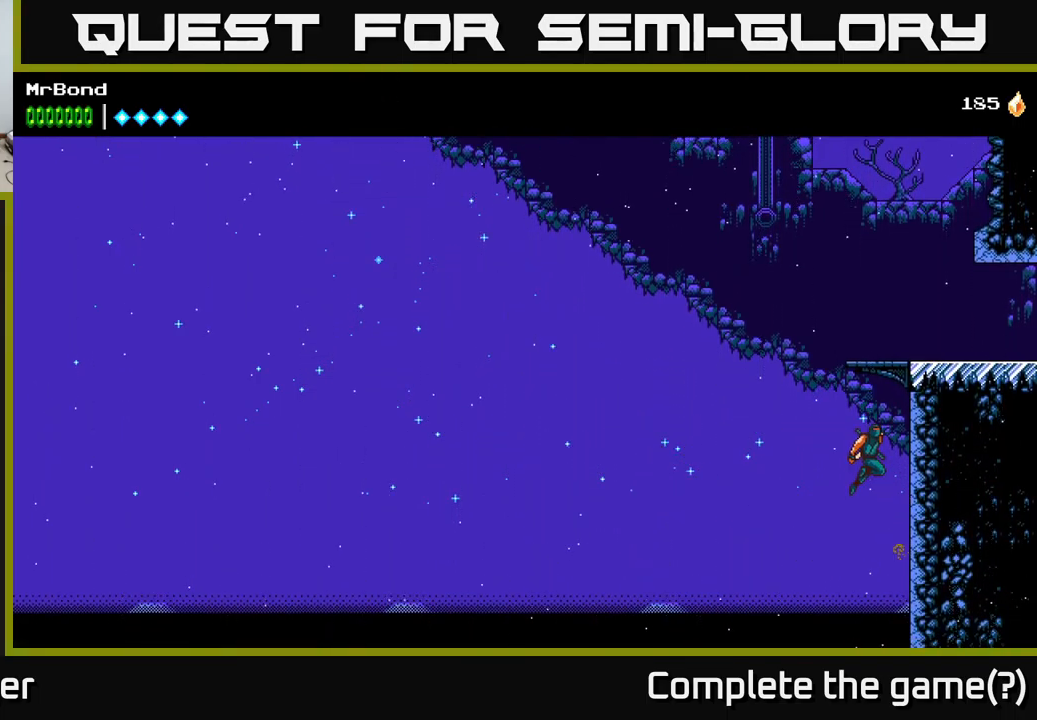
{"buttons": ["DPAD_RIGHT"], "left_stick": "center", "right_stick": "center", "events": [[100, "A", "down"], [300, "A", "up"]]}
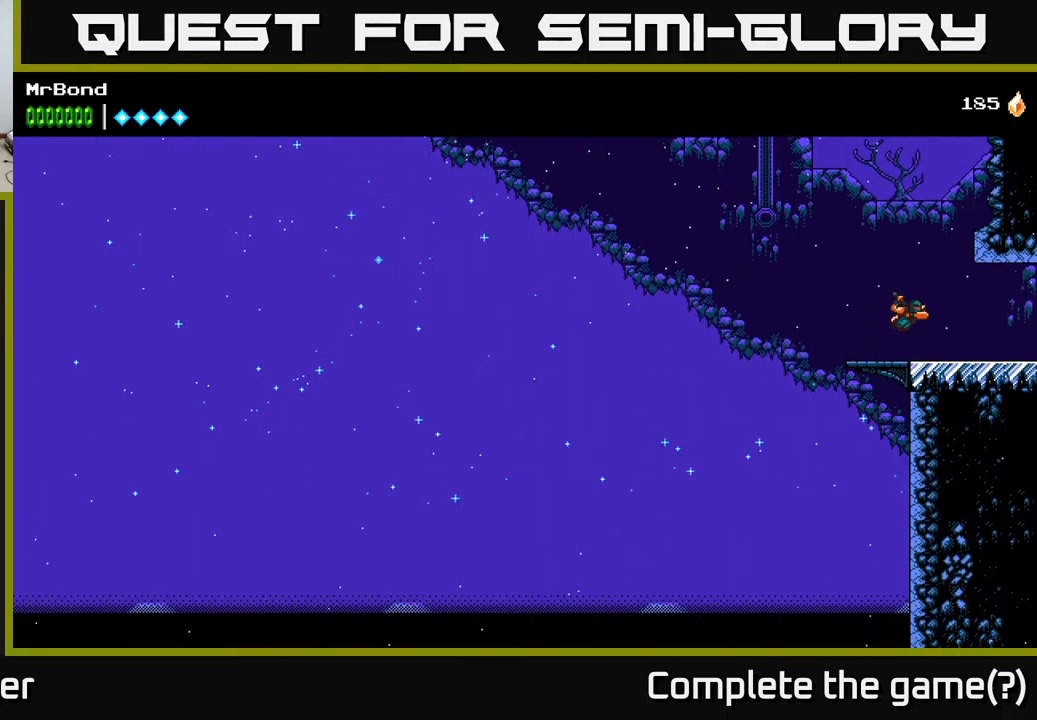
{"buttons": ["A", "DPAD_LEFT"], "left_stick": "center", "right_stick": "center", "events": [[83, "DPAD_RIGHT", "up"], [316, "A", "down"], [316, "DPAD_LEFT", "down"]]}
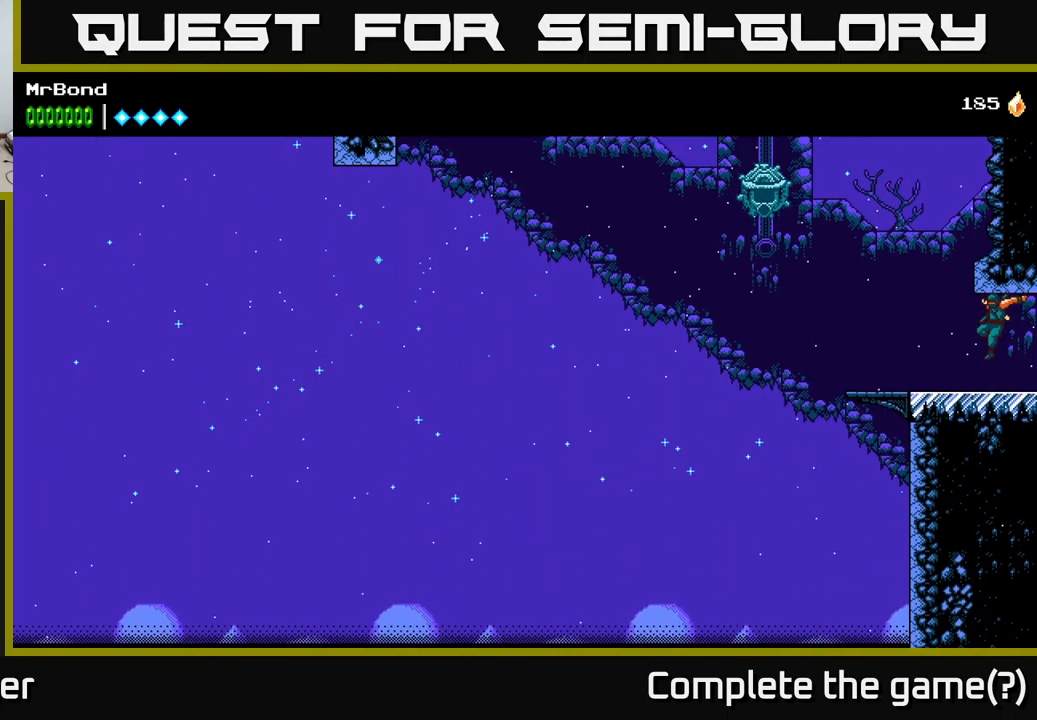
{"buttons": ["A", "DPAD_LEFT"], "left_stick": "center", "right_stick": "center", "events": [[100, "DPAD_LEFT", "up"], [200, "A", "up"], [266, "DPAD_LEFT", "down"], [400, "A", "down"]]}
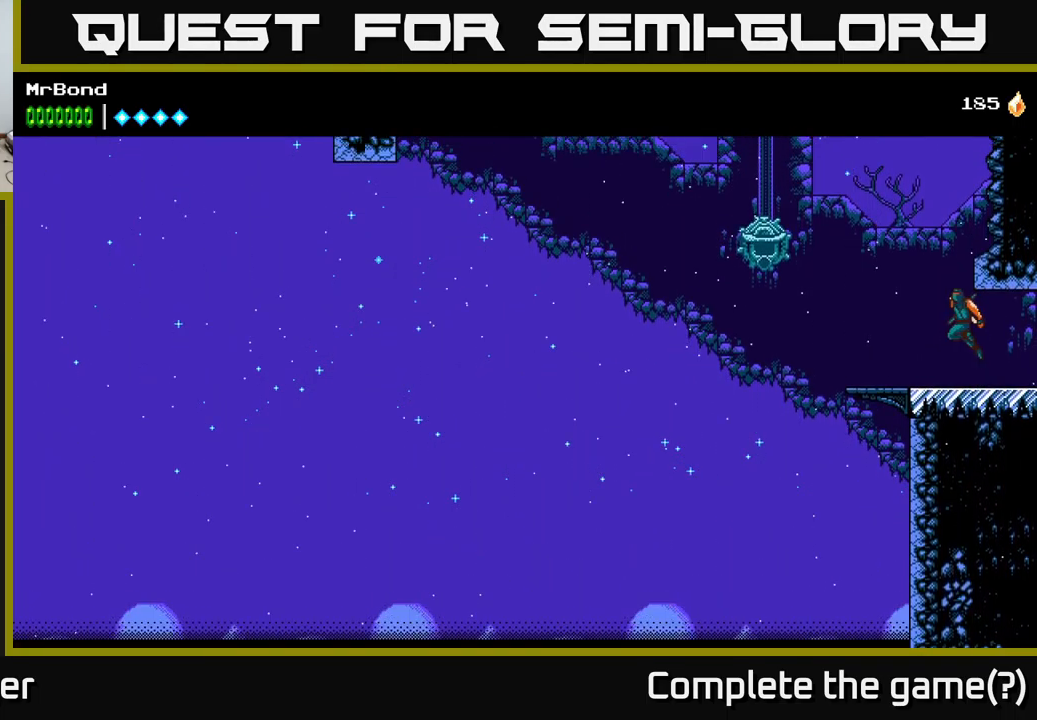
{"buttons": ["X", "DPAD_LEFT"], "left_stick": "center", "right_stick": "center", "events": [[417, "A", "up"], [500, "X", "down"]]}
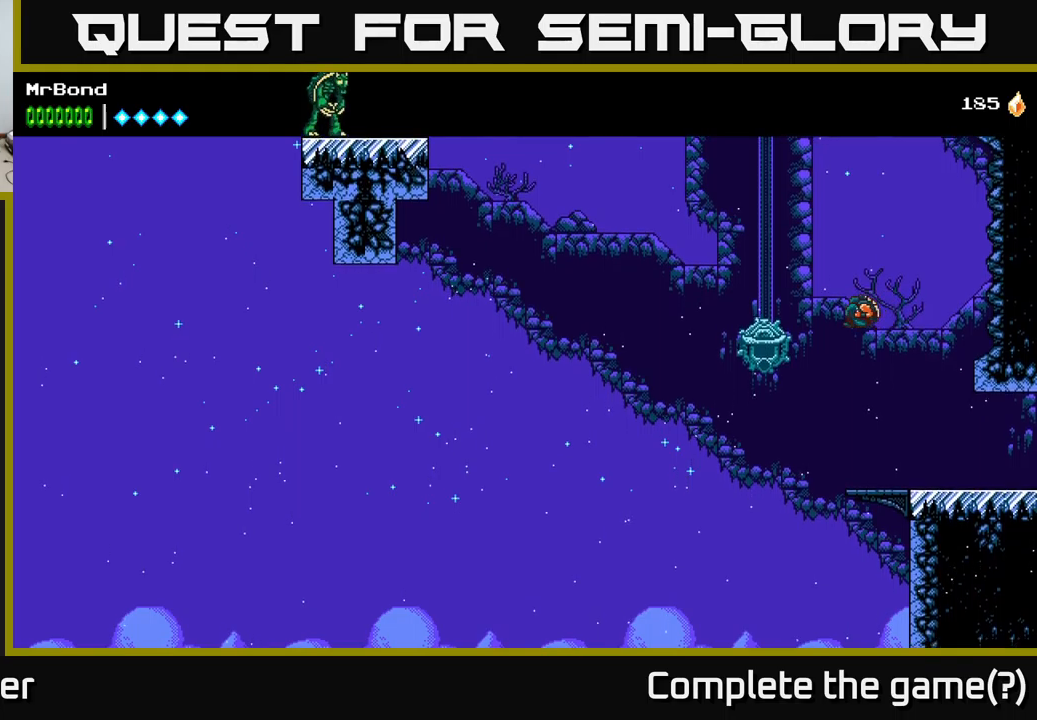
{"buttons": ["A"], "left_stick": "center", "right_stick": "center", "events": [[133, "X", "up"], [150, "A", "down"], [333, "DPAD_LEFT", "up"]]}
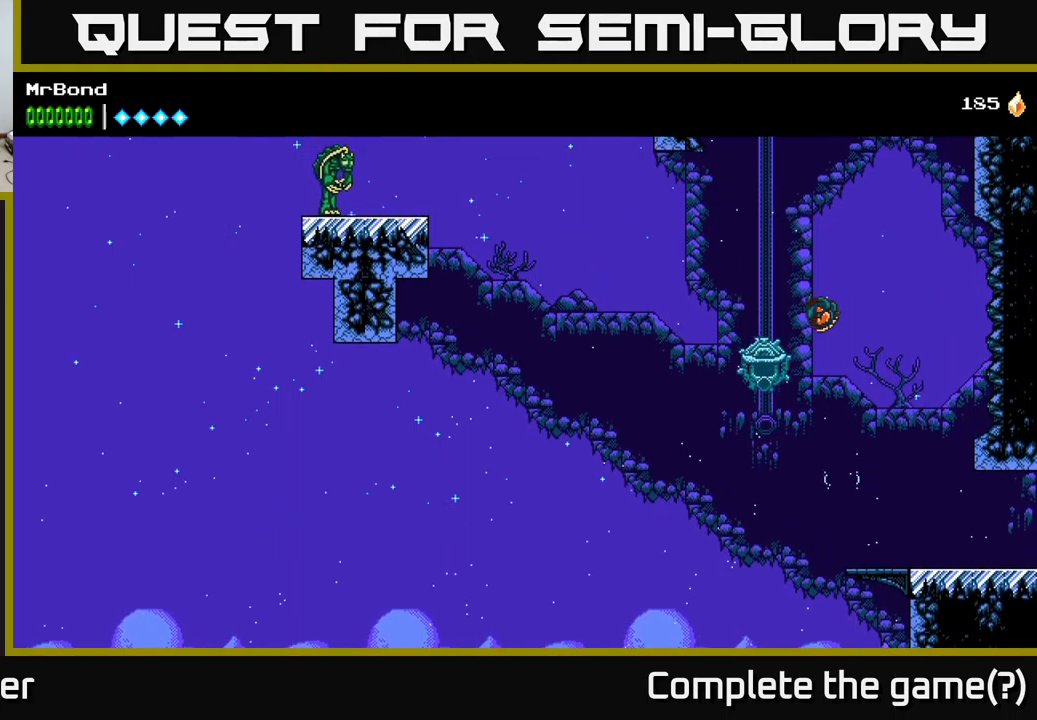
{"buttons": ["A"], "left_stick": "center", "right_stick": "center", "events": [[150, "A", "up"], [267, "X", "down"], [283, "DPAD_LEFT", "down"], [350, "A", "down"], [383, "X", "up"], [483, "DPAD_LEFT", "up"]]}
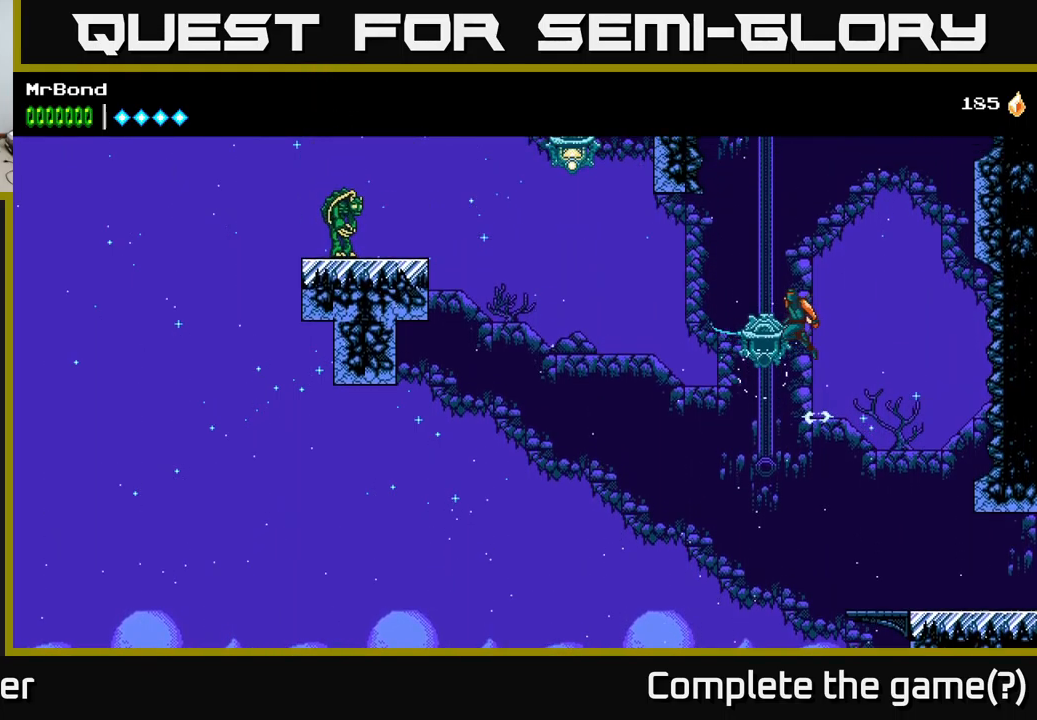
{"buttons": ["X", "DPAD_LEFT"], "left_stick": "center", "right_stick": "center", "events": [[267, "A", "up"], [483, "X", "down"], [500, "DPAD_LEFT", "down"]]}
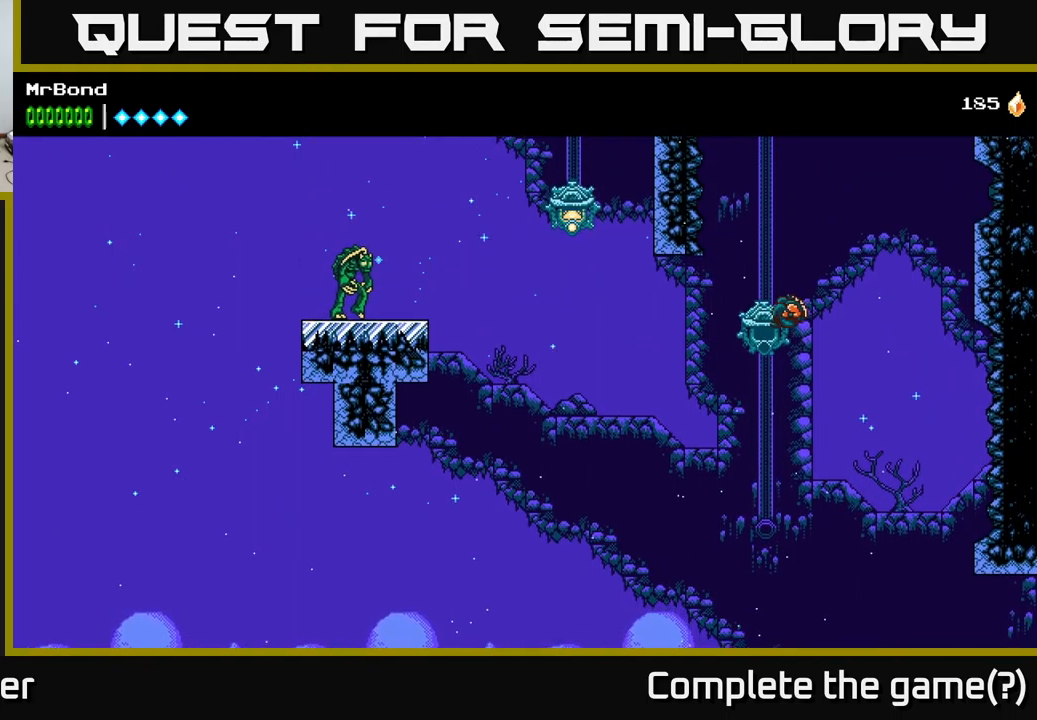
{"buttons": [], "left_stick": "center", "right_stick": "center", "events": [[50, "A", "down"], [83, "X", "up"], [383, "A", "up"], [483, "DPAD_LEFT", "up"]]}
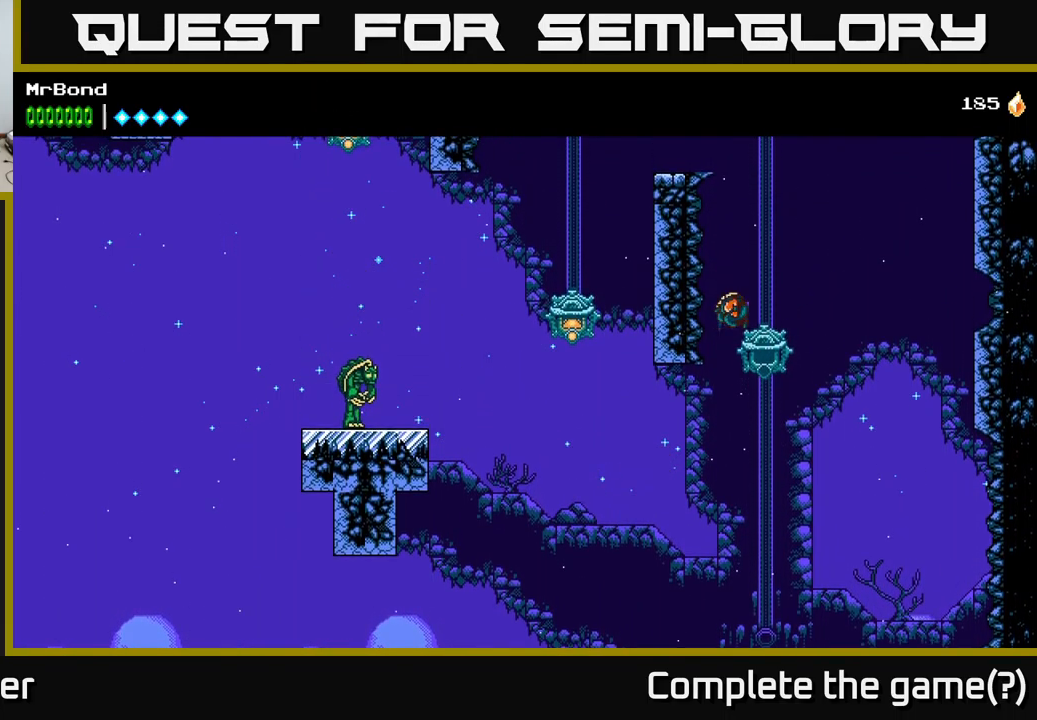
{"buttons": ["A", "DPAD_LEFT"], "left_stick": "center", "right_stick": "center", "events": [[217, "DPAD_LEFT", "down"], [300, "A", "down"]]}
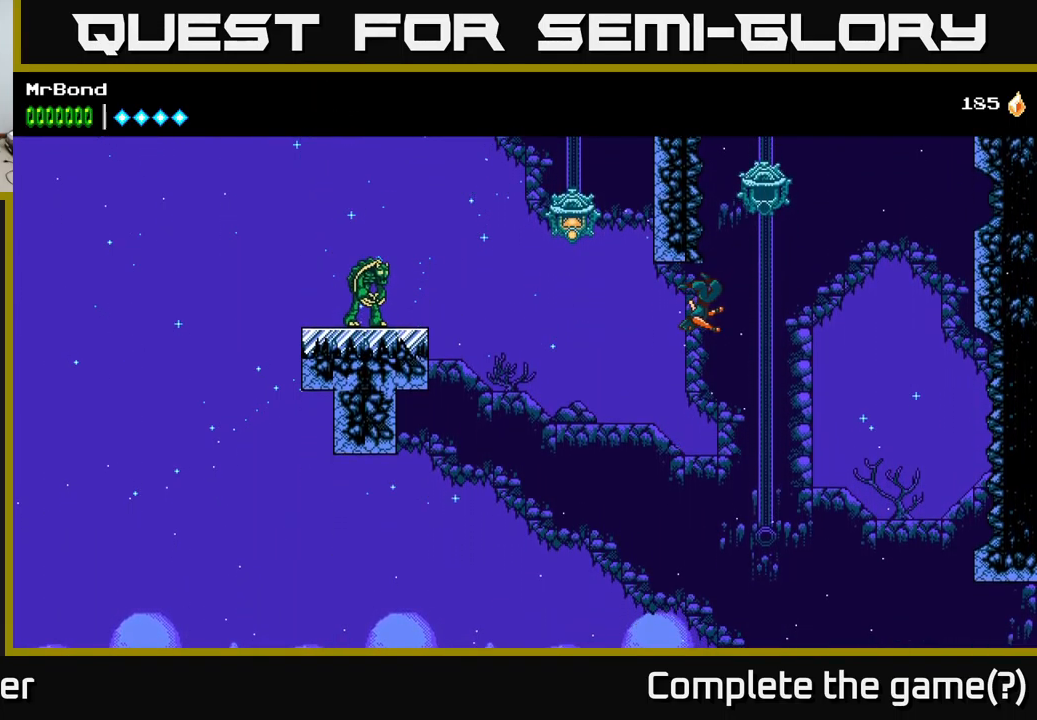
{"buttons": ["DPAD_LEFT"], "left_stick": "center", "right_stick": "center", "events": [[283, "A", "up"], [283, "B", "down"], [483, "B", "up"]]}
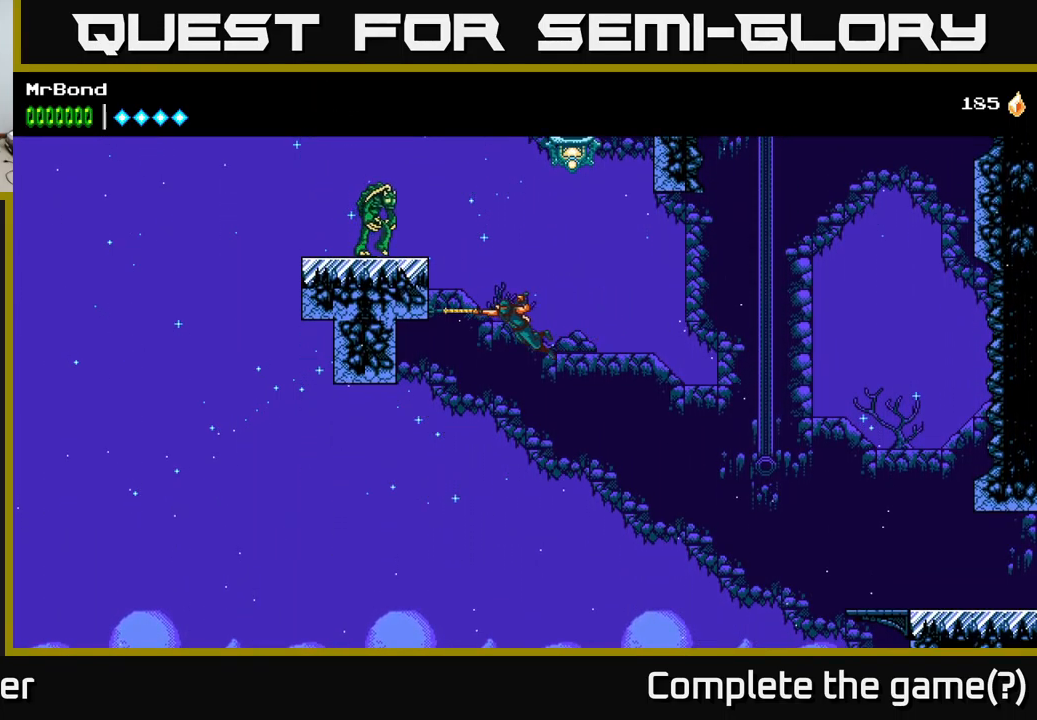
{"buttons": ["A", "X", "DPAD_LEFT"], "left_stick": "center", "right_stick": "center", "events": [[117, "A", "down"], [467, "A", "up"], [483, "X", "down"], [500, "A", "down"]]}
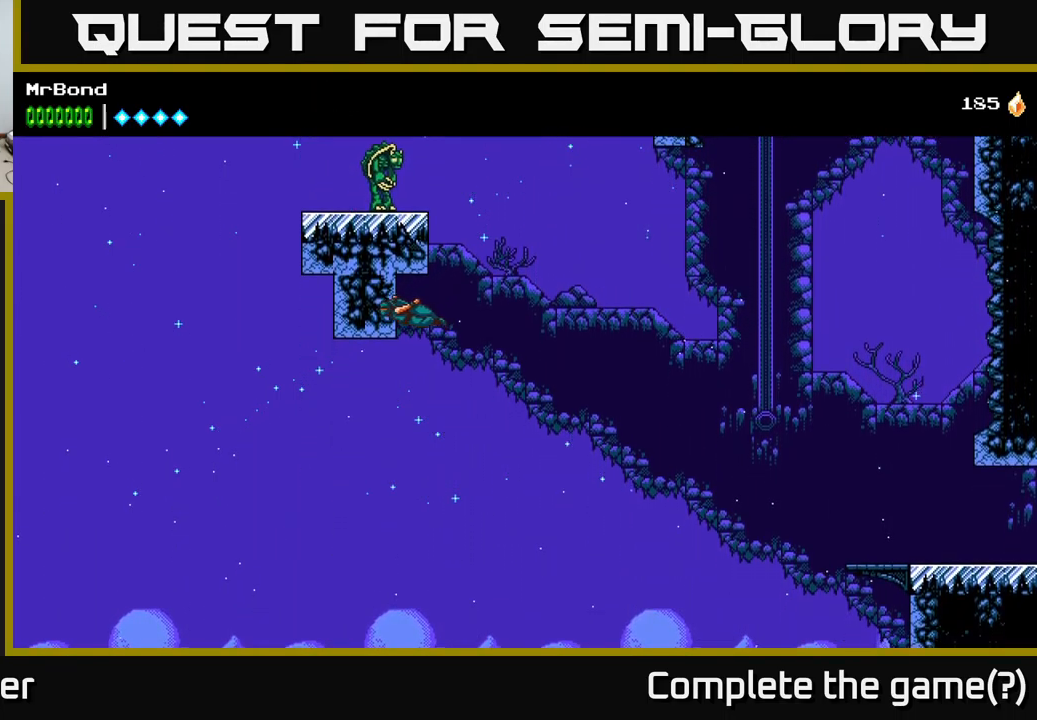
{"buttons": ["A", "DPAD_LEFT"], "left_stick": "center", "right_stick": "center", "events": [[50, "X", "up"], [67, "A", "up"], [100, "A", "down"], [233, "DPAD_LEFT", "up"], [317, "DPAD_LEFT", "down"]]}
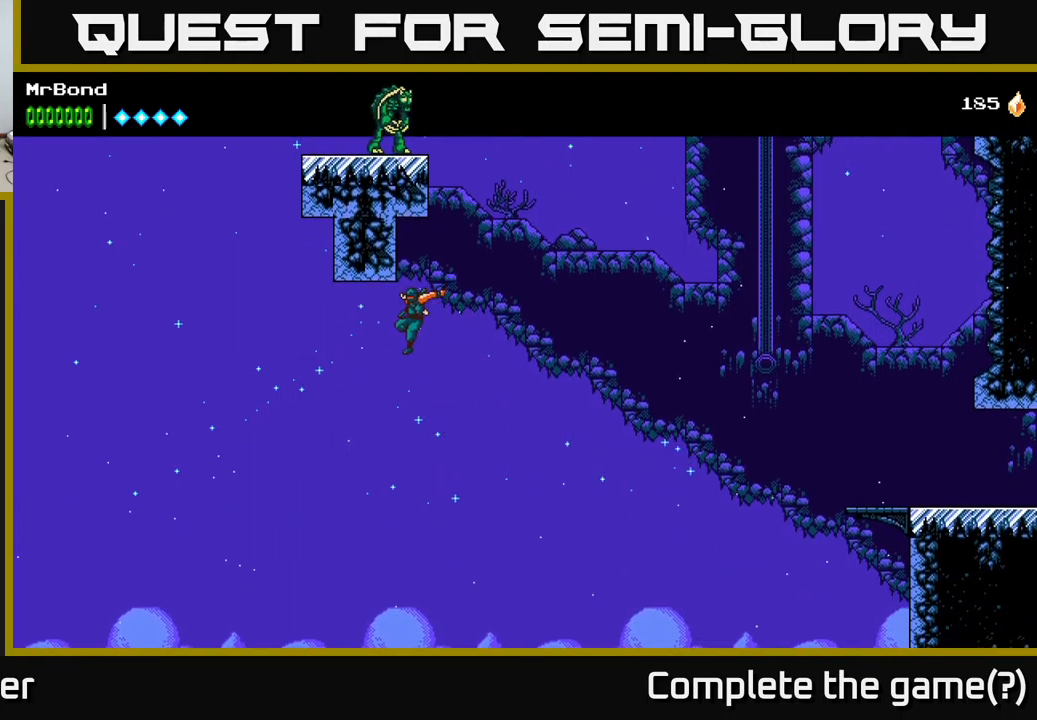
{"buttons": ["B", "DPAD_RIGHT"], "left_stick": "center", "right_stick": "center", "events": [[33, "A", "up"], [83, "A", "down"], [117, "DPAD_LEFT", "up"], [150, "DPAD_RIGHT", "down"], [367, "A", "up"], [367, "B", "down"]]}
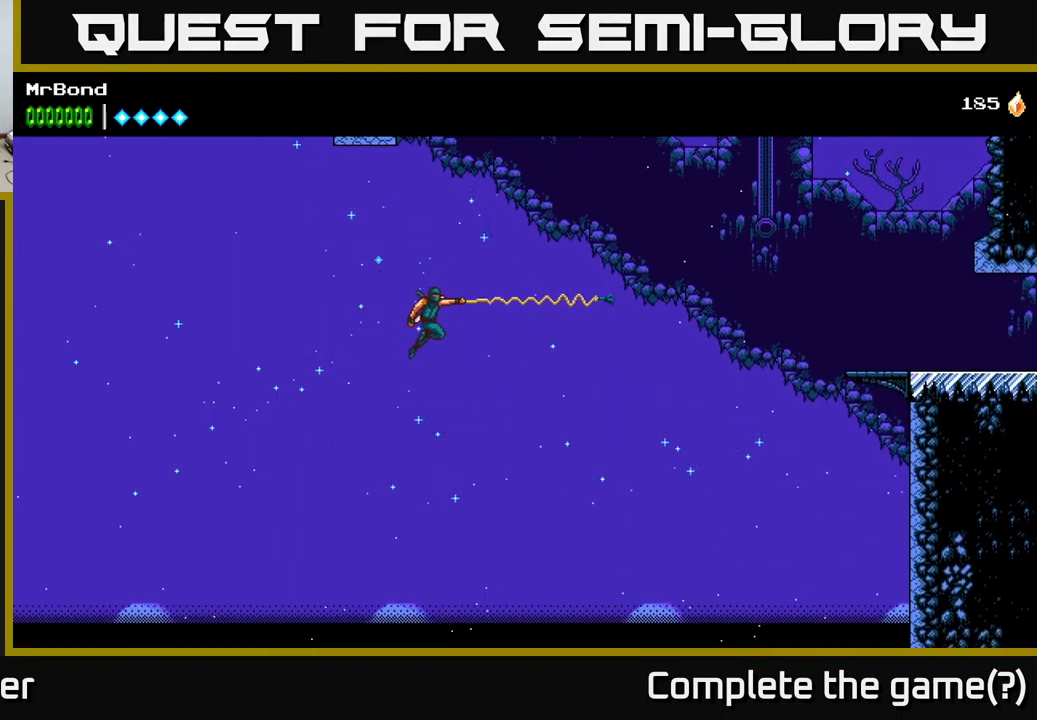
{"buttons": ["A", "DPAD_RIGHT"], "left_stick": "center", "right_stick": "center", "events": [[167, "A", "down"], [167, "B", "up"], [183, "A", "up"], [217, "A", "down"]]}
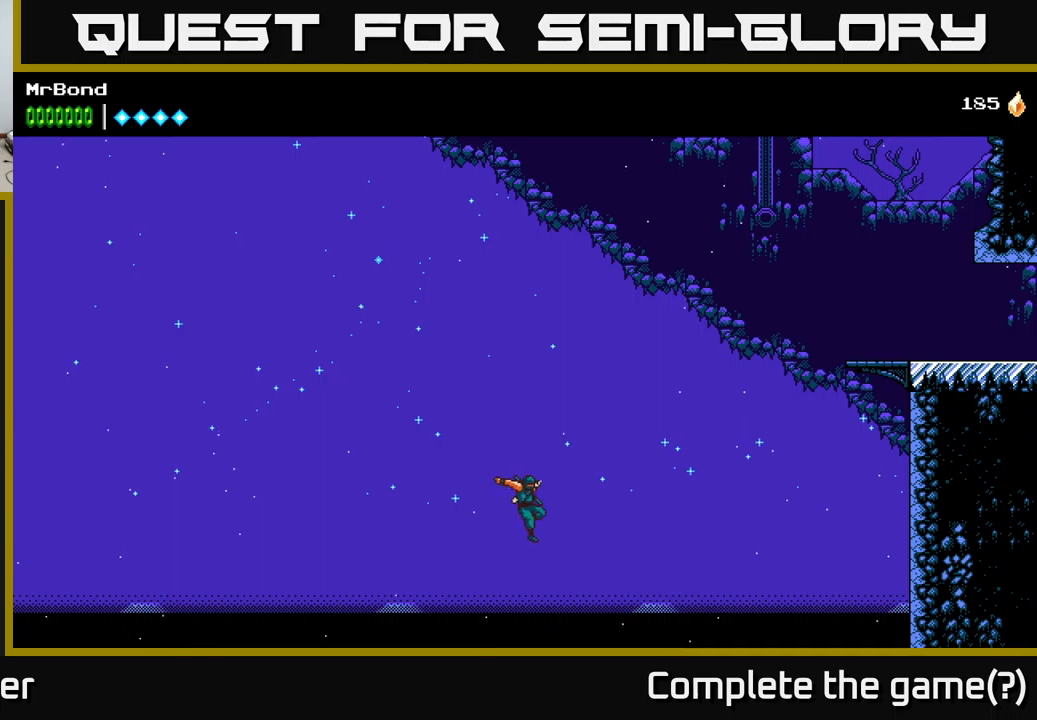
{"buttons": ["DPAD_RIGHT"], "left_stick": "center", "right_stick": "center", "events": [[300, "A", "up"], [417, "A", "down"], [484, "A", "up"]]}
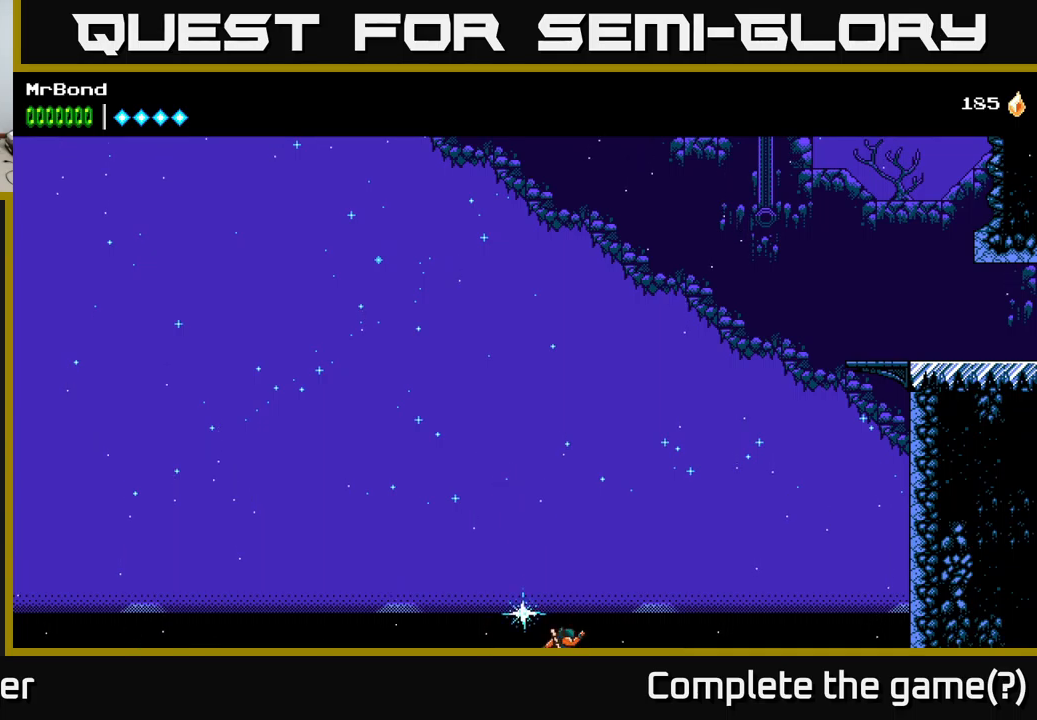
{"buttons": [], "left_stick": "center", "right_stick": "center", "events": [[417, "DPAD_RIGHT", "up"]]}